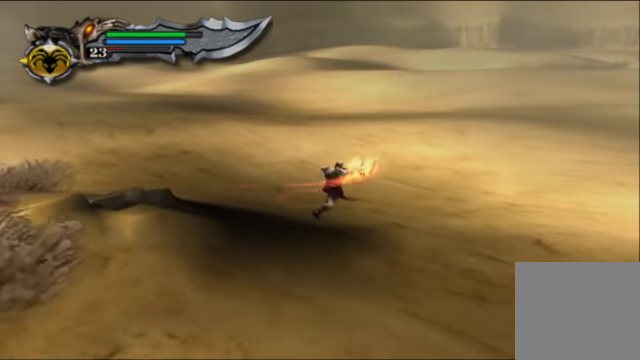
Gameplay with a controller (Xbox layout); each line is a JSON object with the inputs held at the frame after it. "events" lists button and stick changes between this image and that frame as [ms after this image, input, new state], when the widget could be followed in between. Not read: L3 R3.
{"buttons": [], "left_stick": "up-right", "right_stick": "up-right", "events": []}
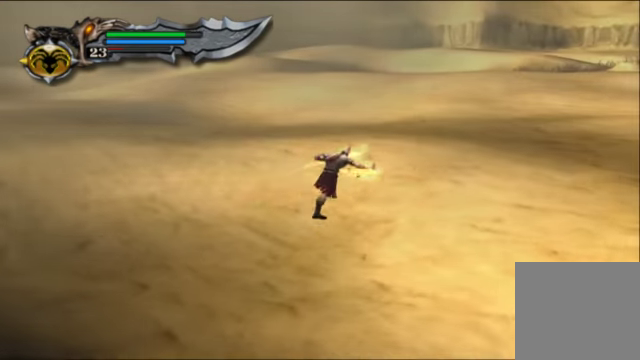
{"buttons": [], "left_stick": "up-right", "right_stick": "up-right", "events": []}
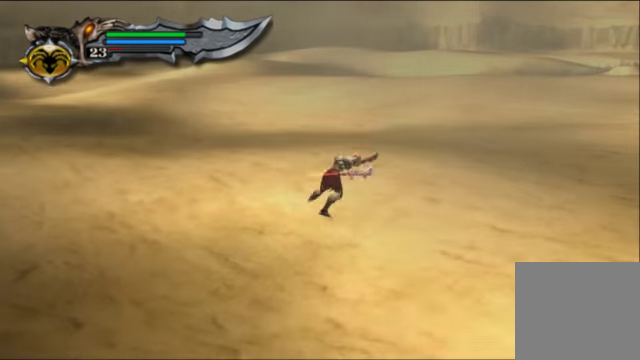
{"buttons": ["R1"], "left_stick": "up-right", "right_stick": "up-right", "events": [[433, "R1", "down"]]}
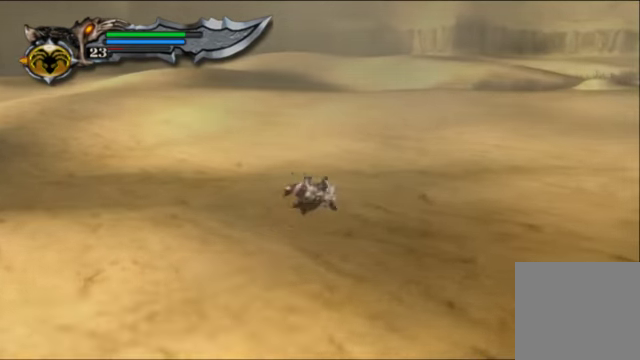
{"buttons": [], "left_stick": "up-right", "right_stick": "up-right", "events": [[133, "R1", "up"]]}
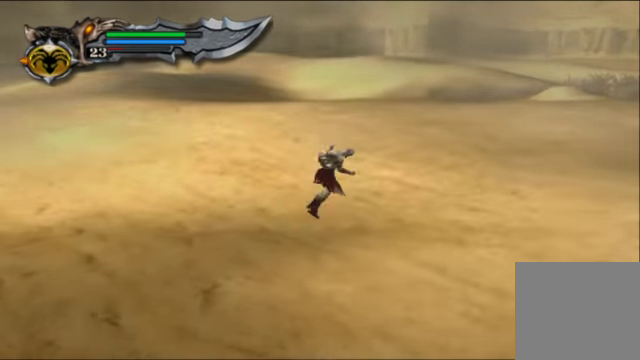
{"buttons": ["R1"], "left_stick": "up-right", "right_stick": "up-right", "events": [[400, "R1", "down"]]}
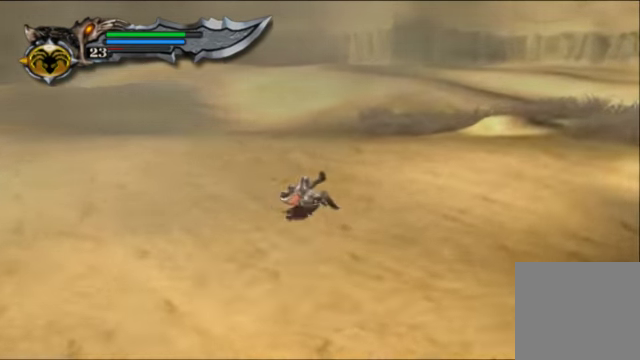
{"buttons": [], "left_stick": "up-right", "right_stick": "up-right", "events": [[100, "R1", "up"]]}
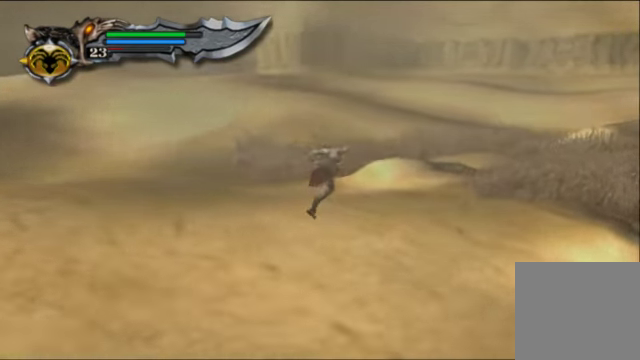
{"buttons": [], "left_stick": "center", "right_stick": "center", "events": [[33, "right_stick", "right"], [200, "right_stick", "center"], [300, "left_stick", "up"], [434, "left_stick", "center"]]}
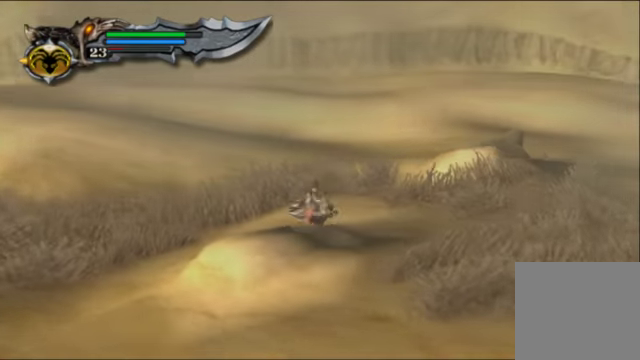
{"buttons": [], "left_stick": "down-left", "right_stick": "center", "events": [[67, "left_stick", "down"], [467, "left_stick", "down-left"]]}
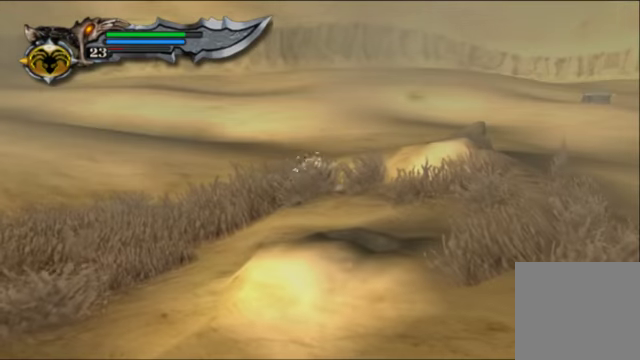
{"buttons": [], "left_stick": "up-right", "right_stick": "center", "events": [[334, "left_stick", "up"], [400, "left_stick", "up-right"]]}
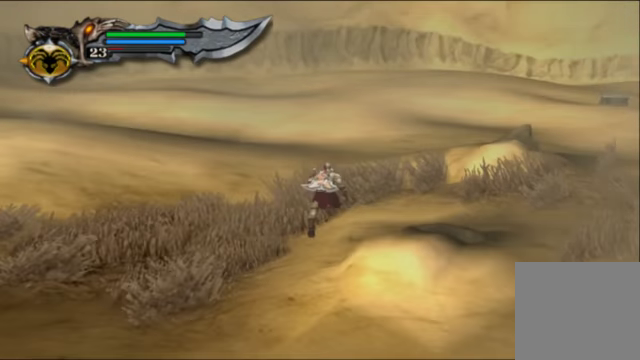
{"buttons": ["R1"], "left_stick": "up-right", "right_stick": "up-right", "events": [[267, "right_stick", "up-right"], [367, "R1", "down"]]}
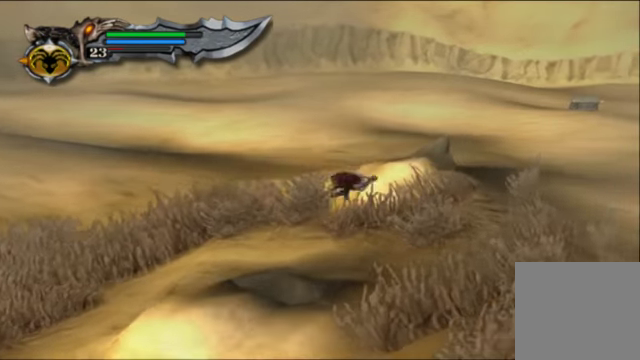
{"buttons": [], "left_stick": "up-right", "right_stick": "up-right", "events": [[67, "R1", "up"]]}
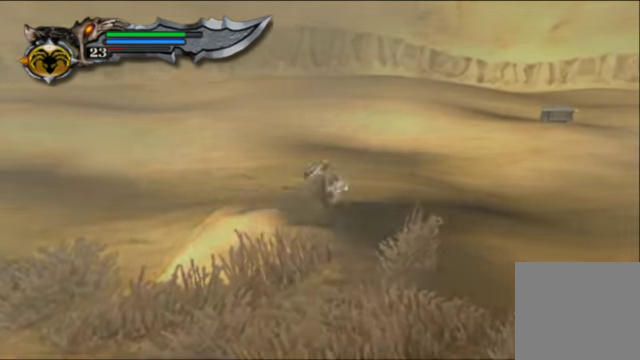
{"buttons": ["R1"], "left_stick": "up-right", "right_stick": "up-right", "events": [[434, "R1", "down"]]}
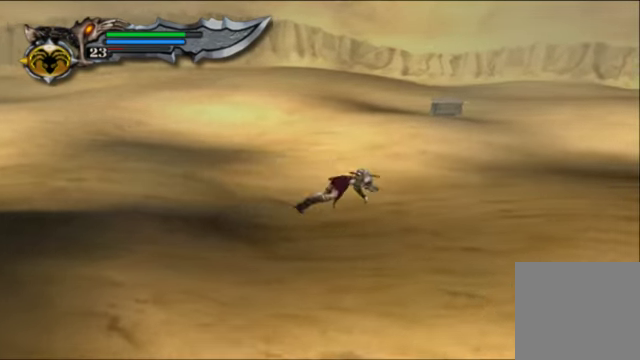
{"buttons": [], "left_stick": "up", "right_stick": "center", "events": [[67, "R1", "up"], [267, "left_stick", "up"], [467, "right_stick", "center"]]}
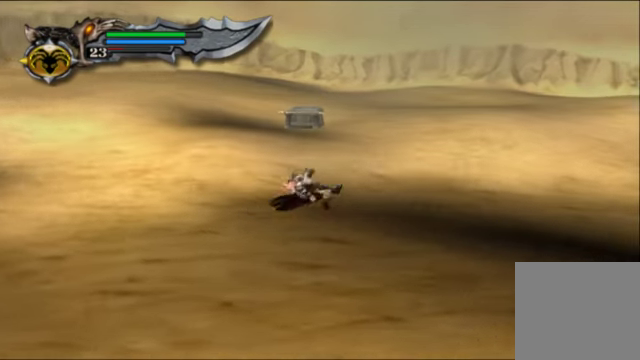
{"buttons": [], "left_stick": "up-left", "right_stick": "center", "events": [[300, "left_stick", "up-left"]]}
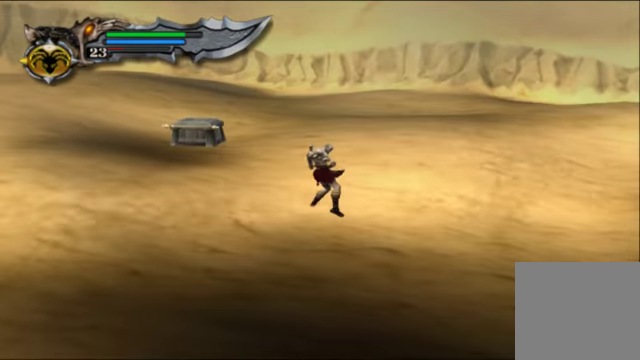
{"buttons": [], "left_stick": "up-left", "right_stick": "center", "events": []}
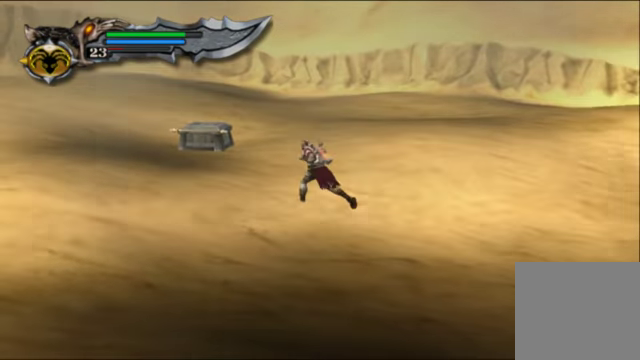
{"buttons": [], "left_stick": "up-left", "right_stick": "center", "events": []}
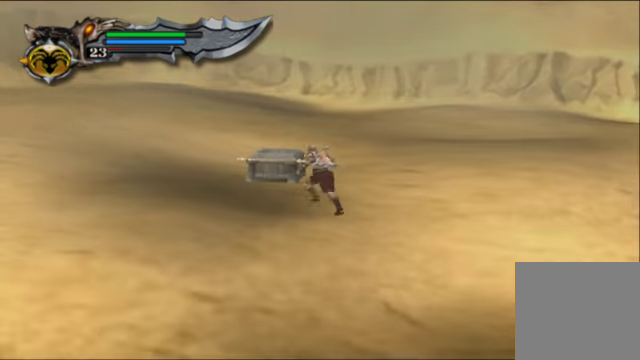
{"buttons": ["R2"], "left_stick": "center", "right_stick": "center", "events": [[234, "R2", "down"], [267, "left_stick", "center"]]}
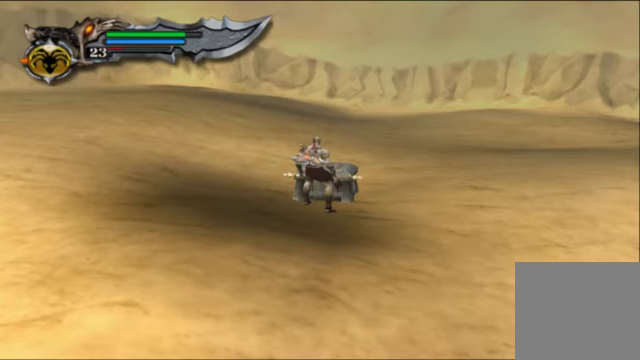
{"buttons": ["R2"], "left_stick": "center", "right_stick": "center", "events": []}
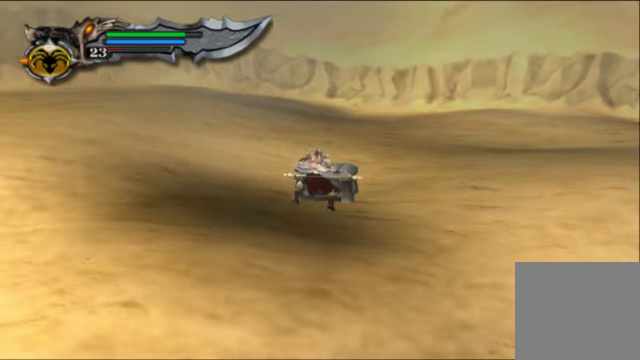
{"buttons": ["R2"], "left_stick": "center", "right_stick": "center", "events": []}
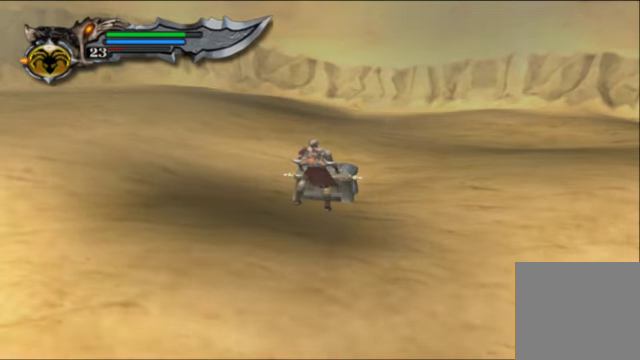
{"buttons": ["R2"], "left_stick": "center", "right_stick": "center", "events": []}
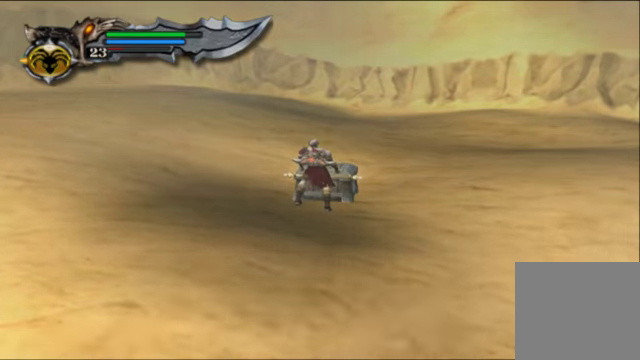
{"buttons": ["R2"], "left_stick": "down", "right_stick": "center", "events": [[133, "left_stick", "down"]]}
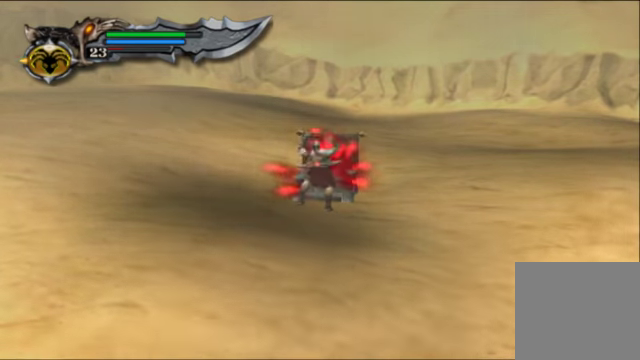
{"buttons": [], "left_stick": "down", "right_stick": "center", "events": [[133, "R2", "up"]]}
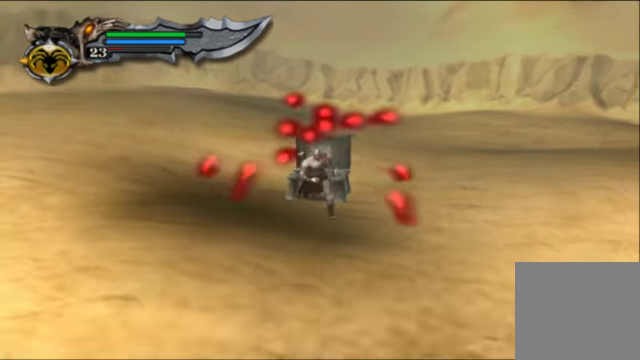
{"buttons": [], "left_stick": "down", "right_stick": "center", "events": []}
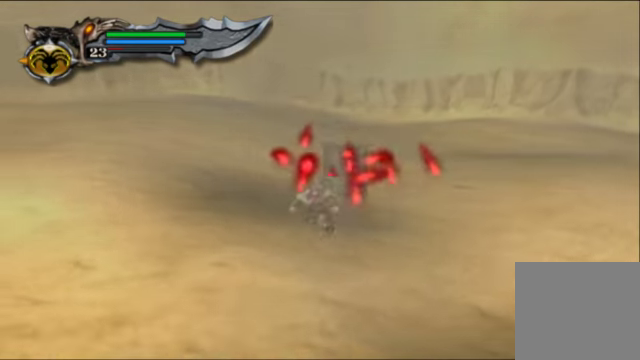
{"buttons": [], "left_stick": "down", "right_stick": "center", "events": []}
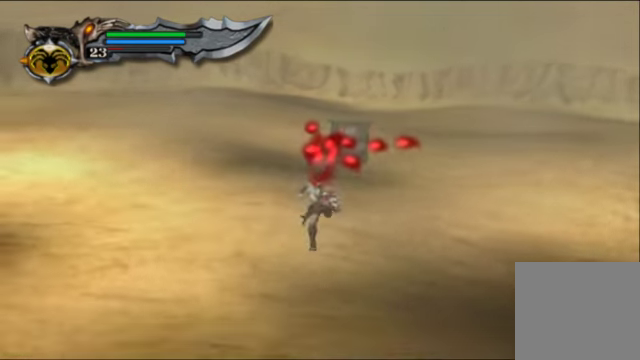
{"buttons": [], "left_stick": "down", "right_stick": "center", "events": []}
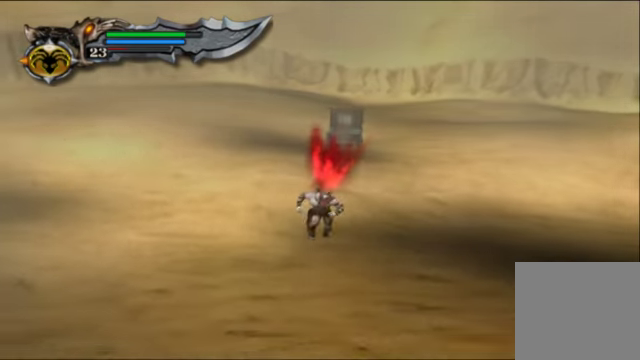
{"buttons": ["R1"], "left_stick": "down", "right_stick": "down", "events": [[200, "right_stick", "down"], [500, "R1", "down"]]}
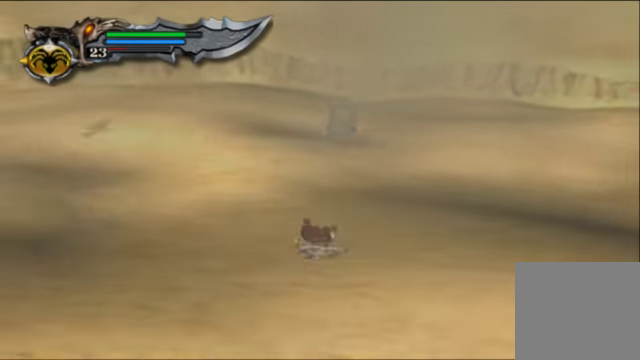
{"buttons": ["R1"], "left_stick": "down", "right_stick": "down", "events": []}
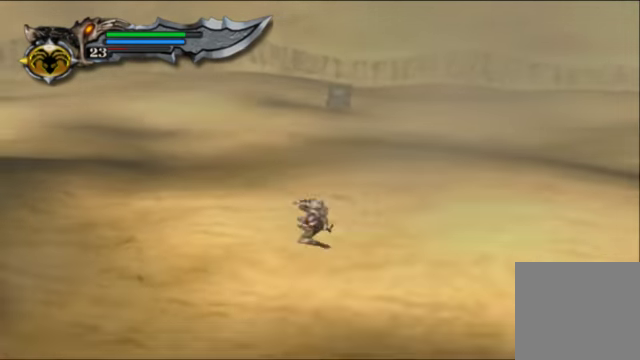
{"buttons": ["R1"], "left_stick": "down", "right_stick": "down", "events": []}